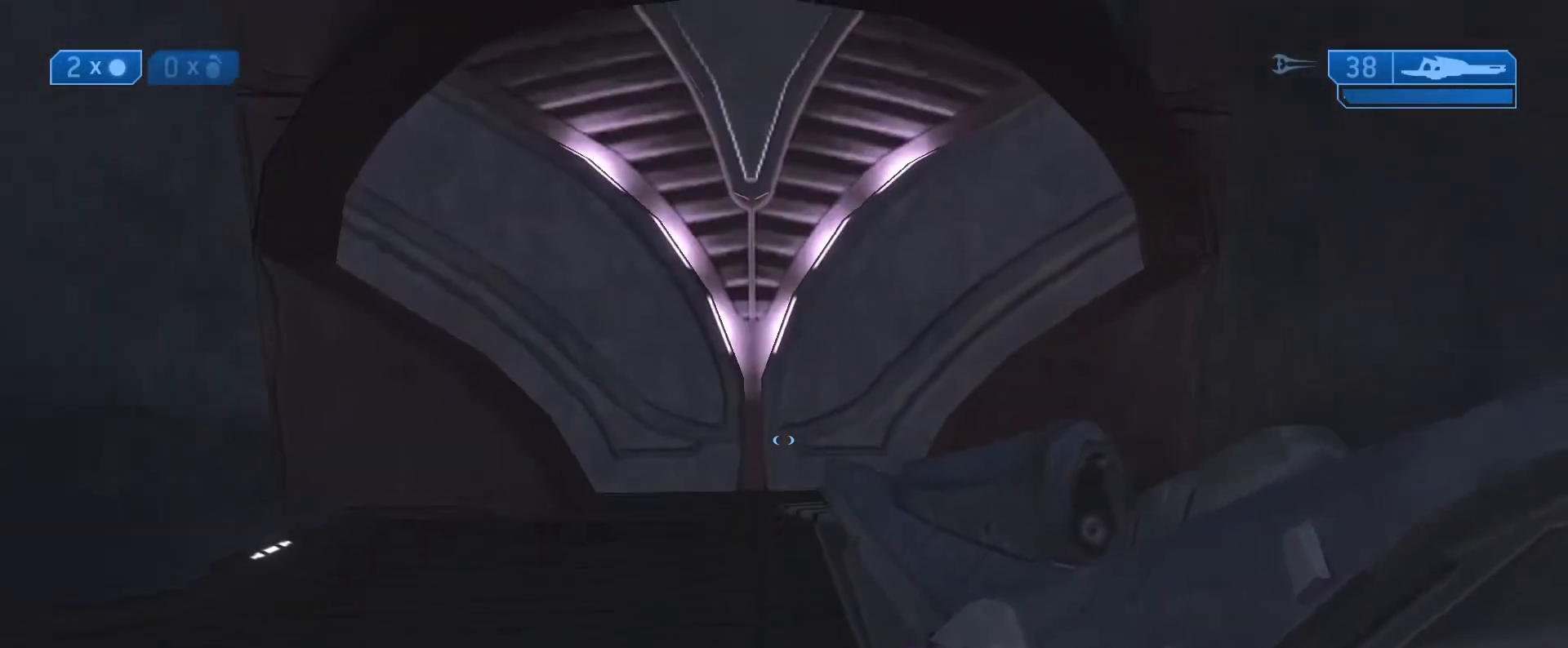
Gameplay with a controller (Xbox layout); each line is a JSON object with the inputs held at the frame after it. "events" lists button and stick changes between this image and that frame as [ms after this image, input, new state], when the widget could be followed in between.
{"buttons": [], "left_stick": "up", "right_stick": "left", "events": [[117, "right_stick", "center"], [467, "right_stick", "left"]]}
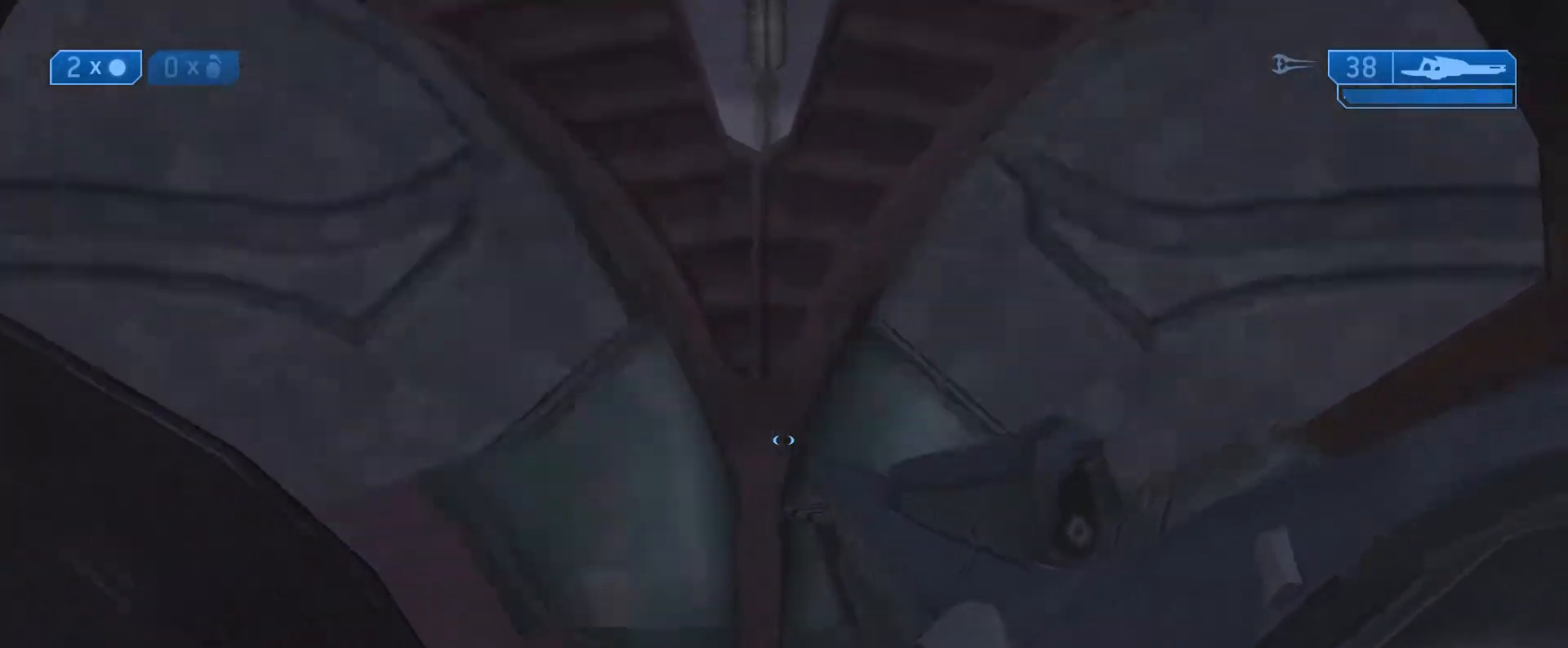
{"buttons": [], "left_stick": "up", "right_stick": "left", "events": []}
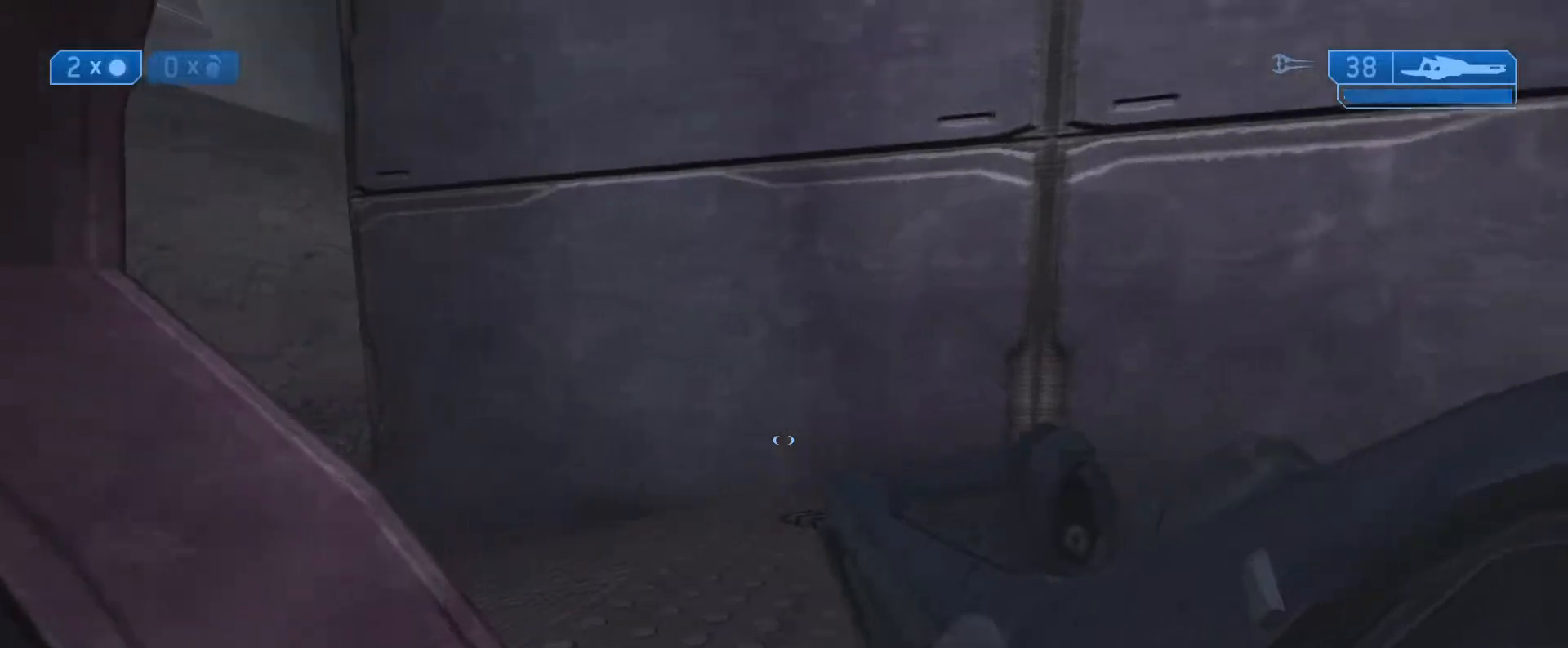
{"buttons": [], "left_stick": "up", "right_stick": "left", "events": []}
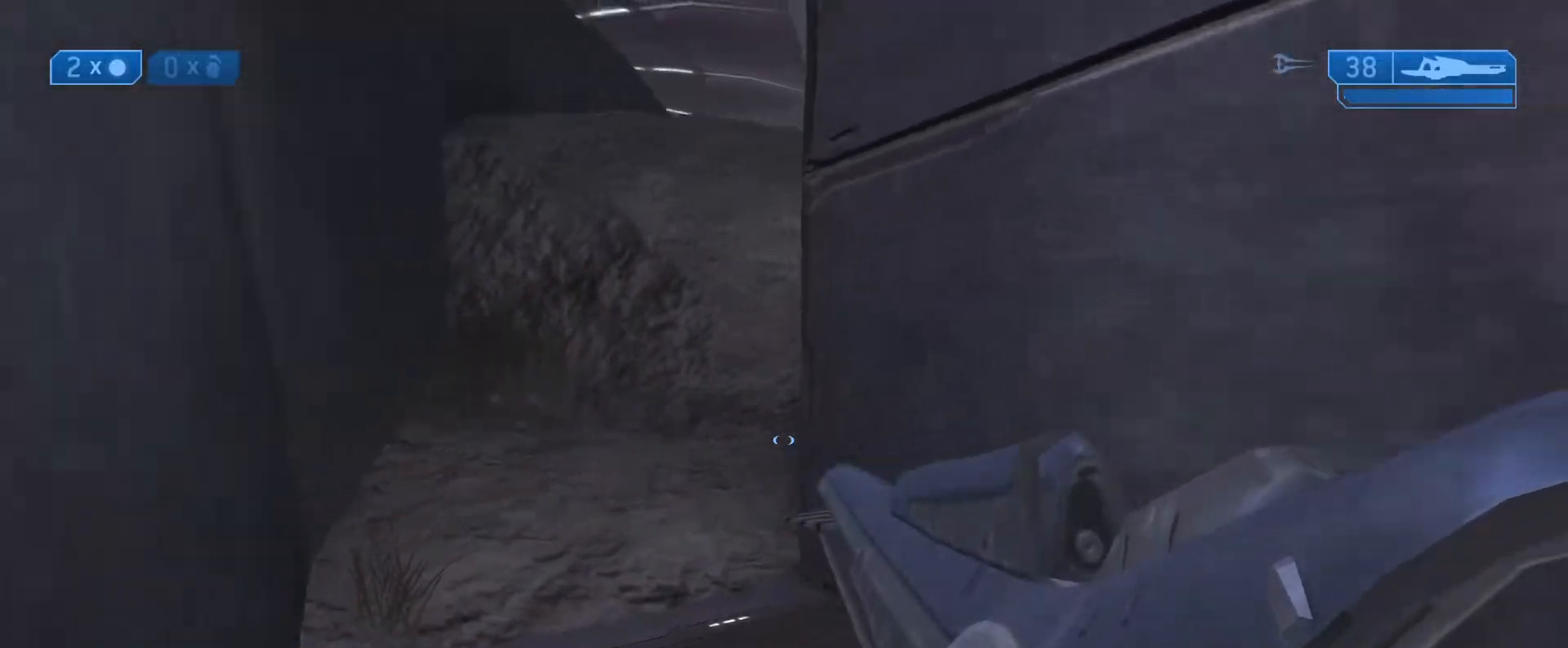
{"buttons": [], "left_stick": "up", "right_stick": "center", "events": [[83, "right_stick", "center"]]}
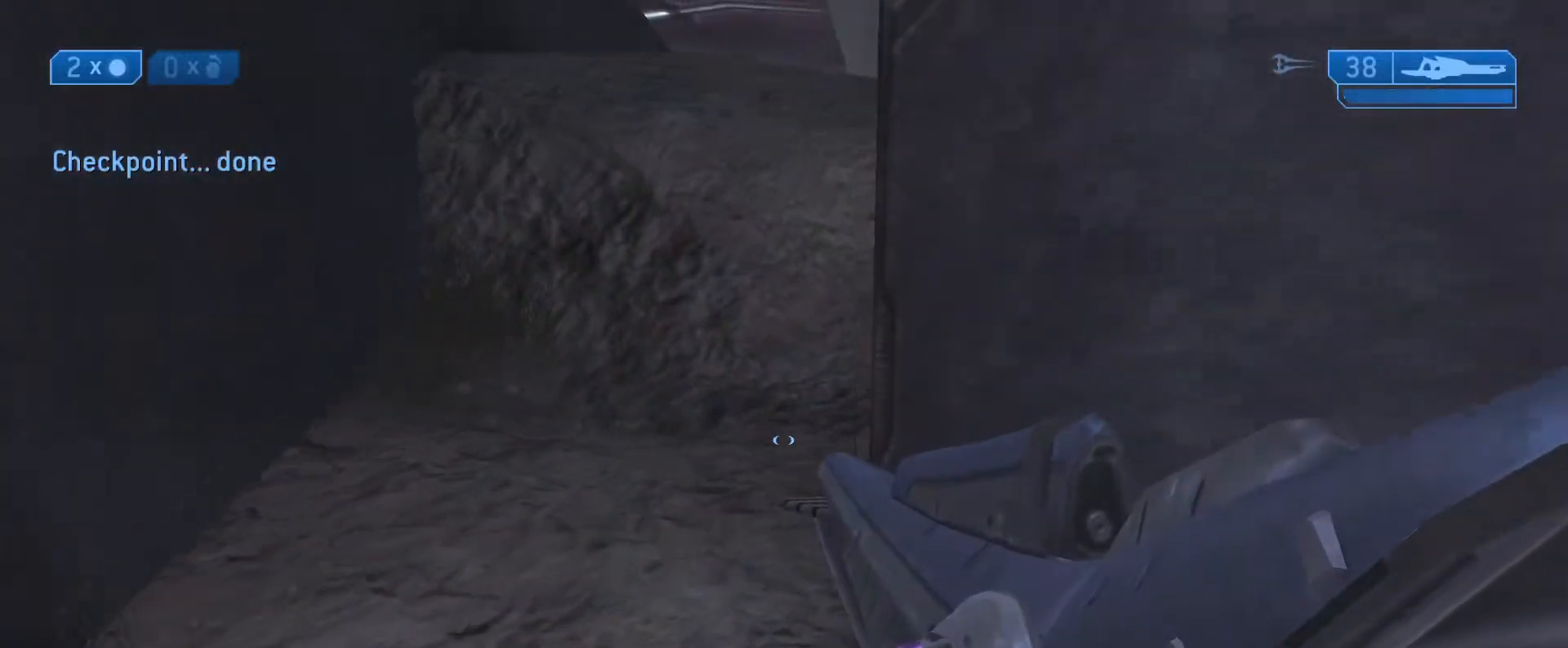
{"buttons": [], "left_stick": "up-left", "right_stick": "right", "events": [[83, "right_stick", "right"], [400, "left_stick", "up-left"]]}
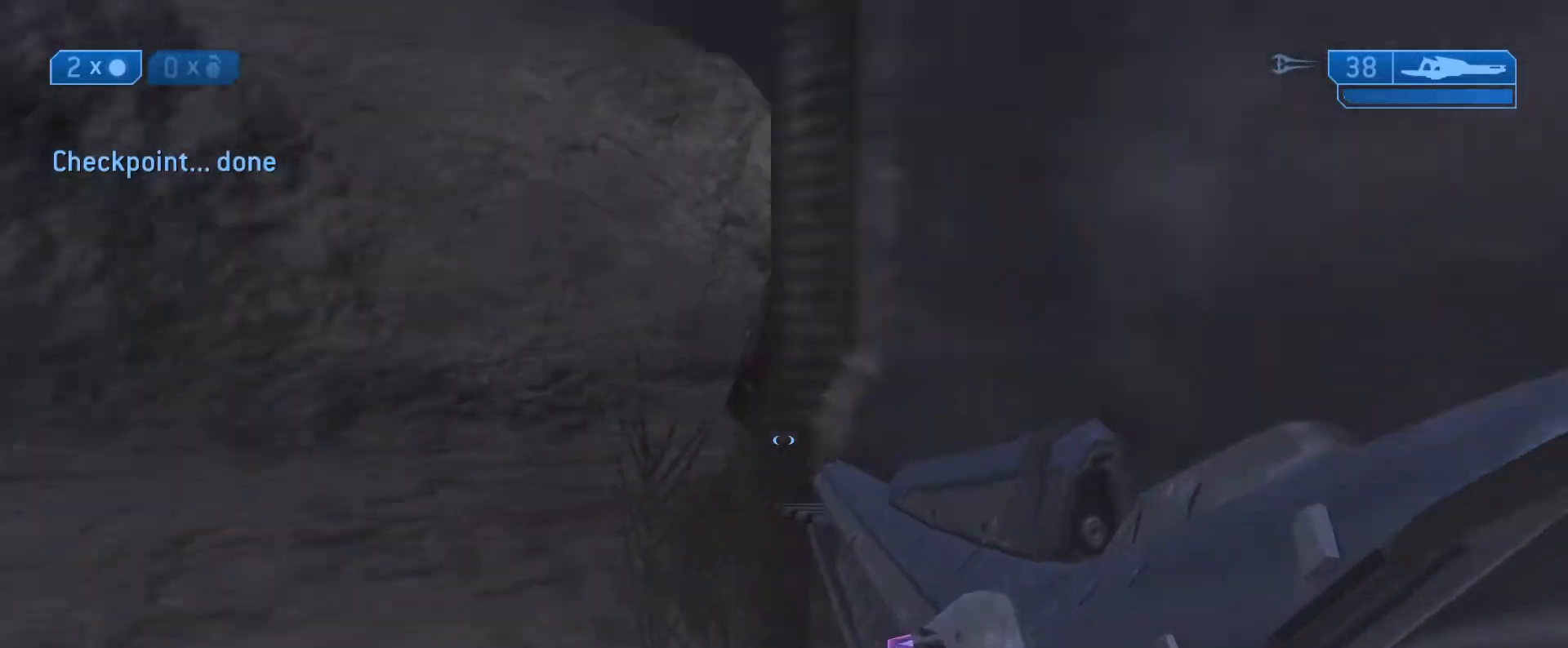
{"buttons": [], "left_stick": "up-left", "right_stick": "right", "events": []}
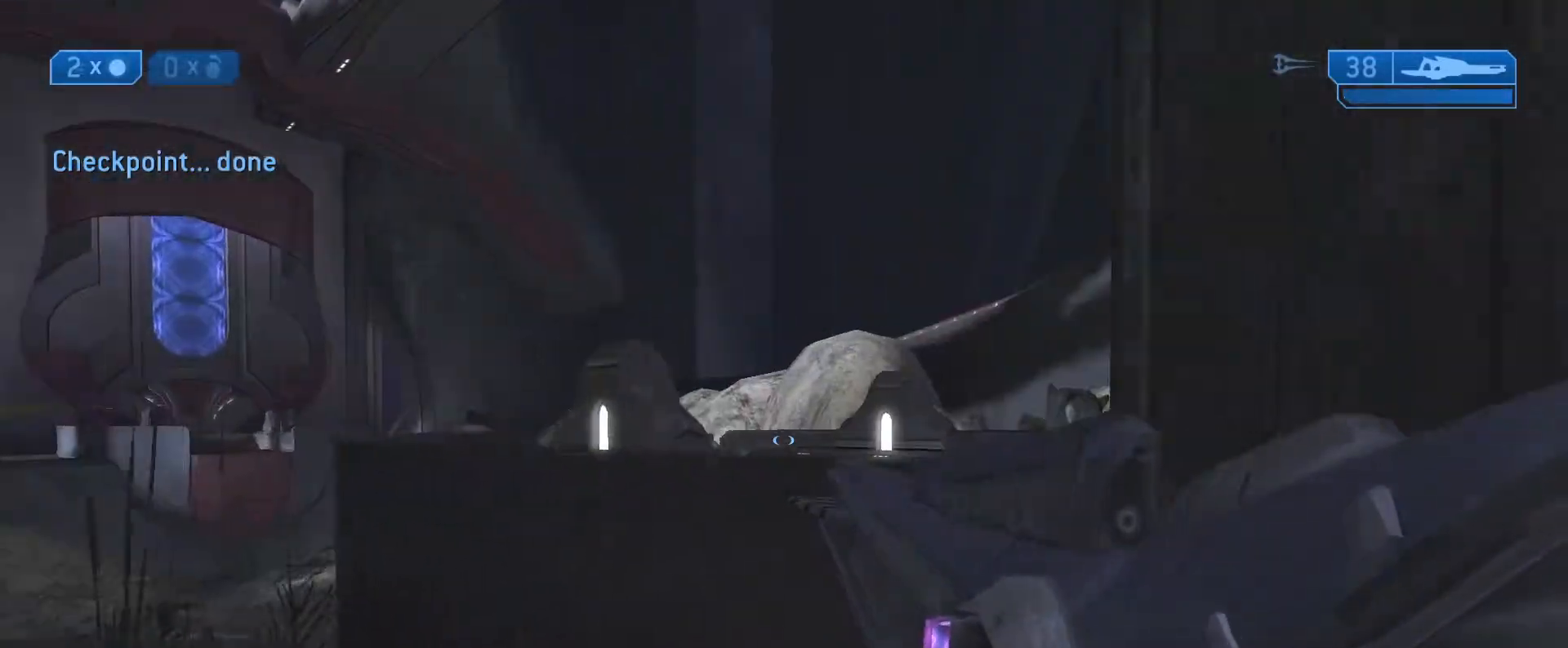
{"buttons": [], "left_stick": "up-left", "right_stick": "center", "events": [[17, "right_stick", "center"], [150, "left_stick", "up"], [183, "right_stick", "up-right"], [267, "L2", "down"], [267, "right_stick", "right"], [417, "right_stick", "center"], [450, "L2", "up"], [450, "left_stick", "up-left"]]}
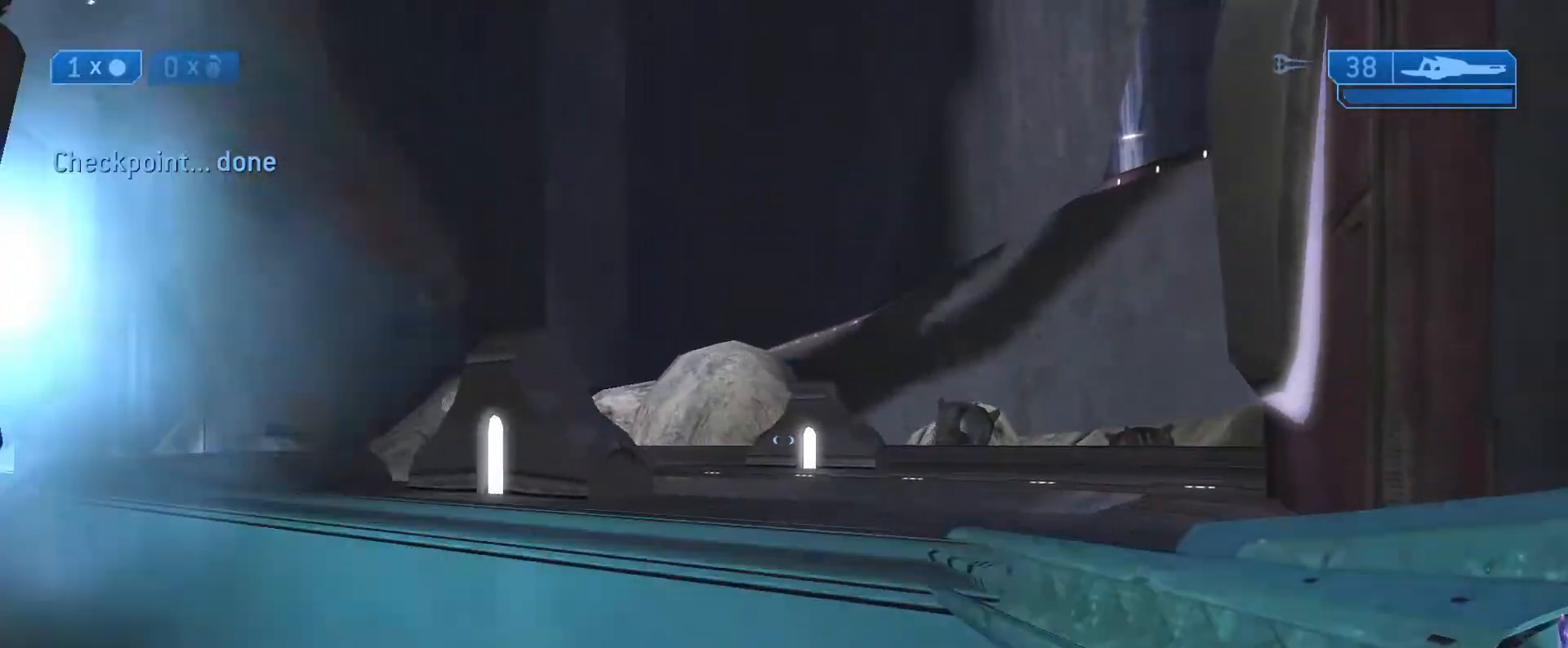
{"buttons": [], "left_stick": "up-left", "right_stick": "down-left", "events": [[250, "right_stick", "down-left"]]}
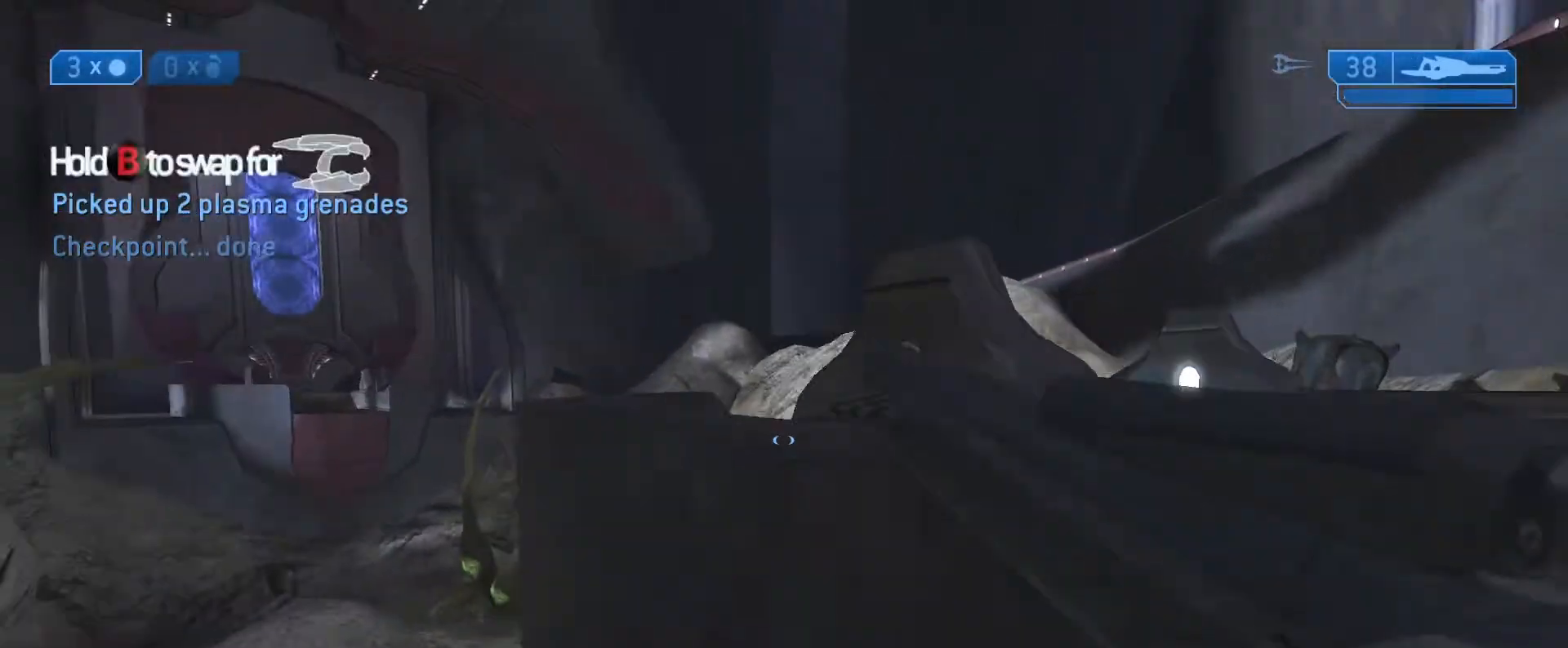
{"buttons": [], "left_stick": "center", "right_stick": "center", "events": [[283, "right_stick", "left"], [400, "left_stick", "center"], [433, "right_stick", "center"]]}
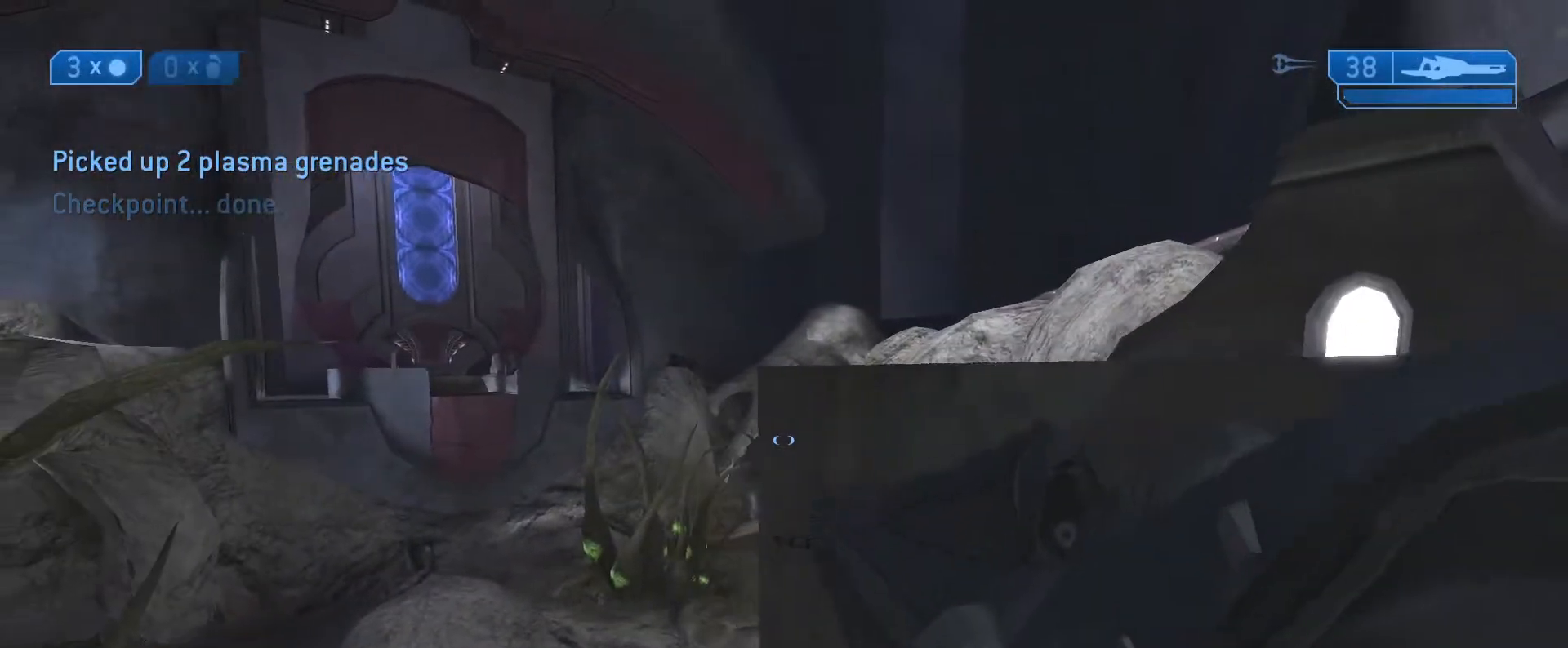
{"buttons": [], "left_stick": "center", "right_stick": "center", "events": [[83, "R3", "down"], [133, "left_stick", "left"], [183, "R3", "up"], [233, "left_stick", "center"], [267, "R3", "down"], [333, "R3", "up"], [350, "right_stick", "up-right"], [483, "right_stick", "center"]]}
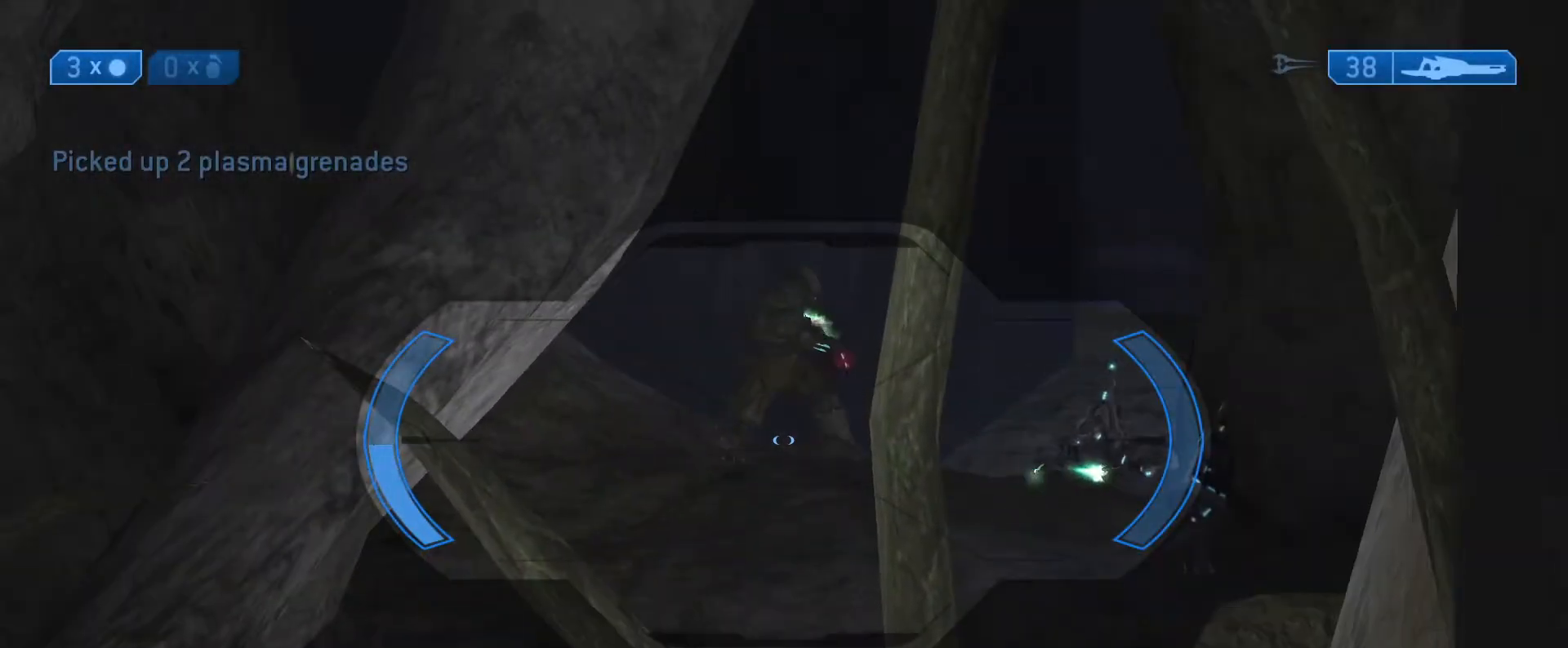
{"buttons": ["X", "R2"], "left_stick": "center", "right_stick": "center", "events": [[117, "right_stick", "up"], [300, "right_stick", "center"], [450, "Y", "down"], [467, "Y", "up"], [483, "X", "down"], [500, "R2", "down"]]}
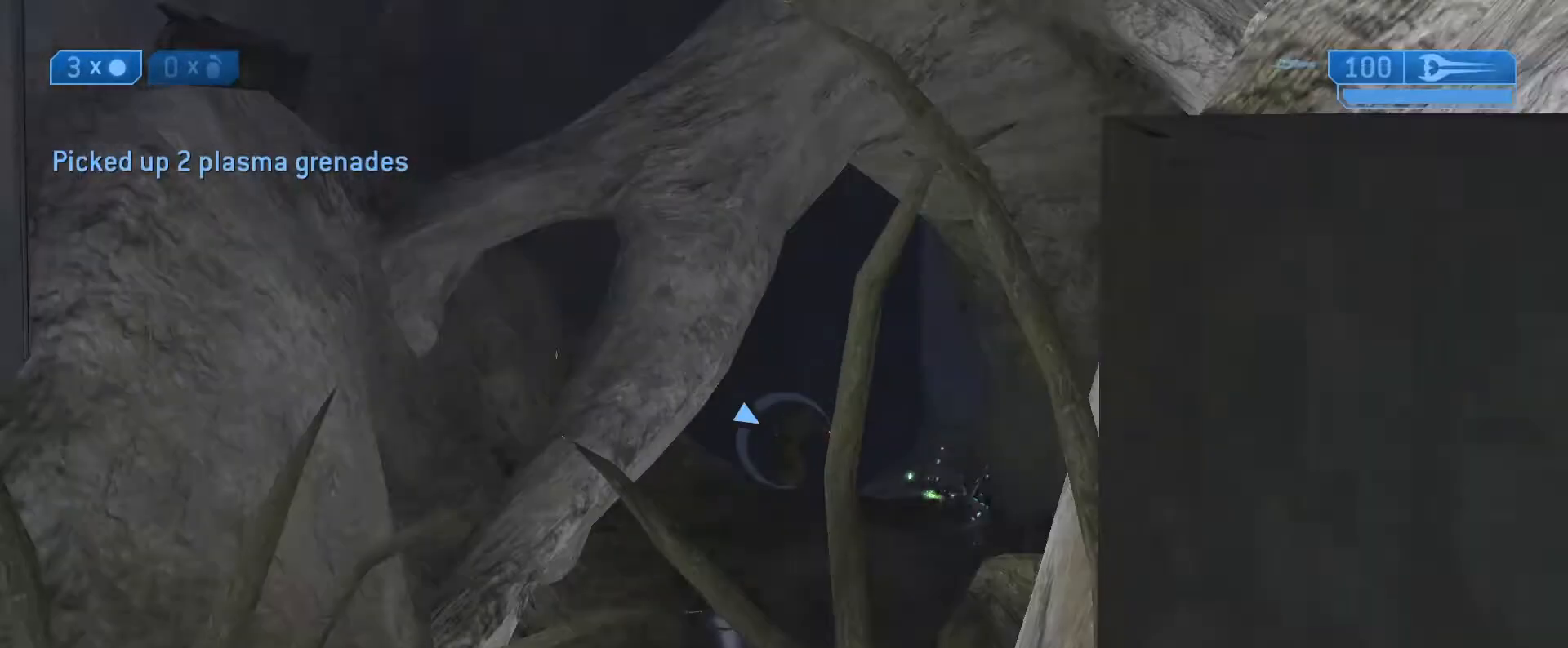
{"buttons": ["R3"], "left_stick": "center", "right_stick": "center", "events": [[67, "X", "up"], [67, "Y", "down"], [133, "R2", "up"], [150, "Y", "up"], [350, "R3", "down"], [417, "R3", "up"], [483, "R3", "down"]]}
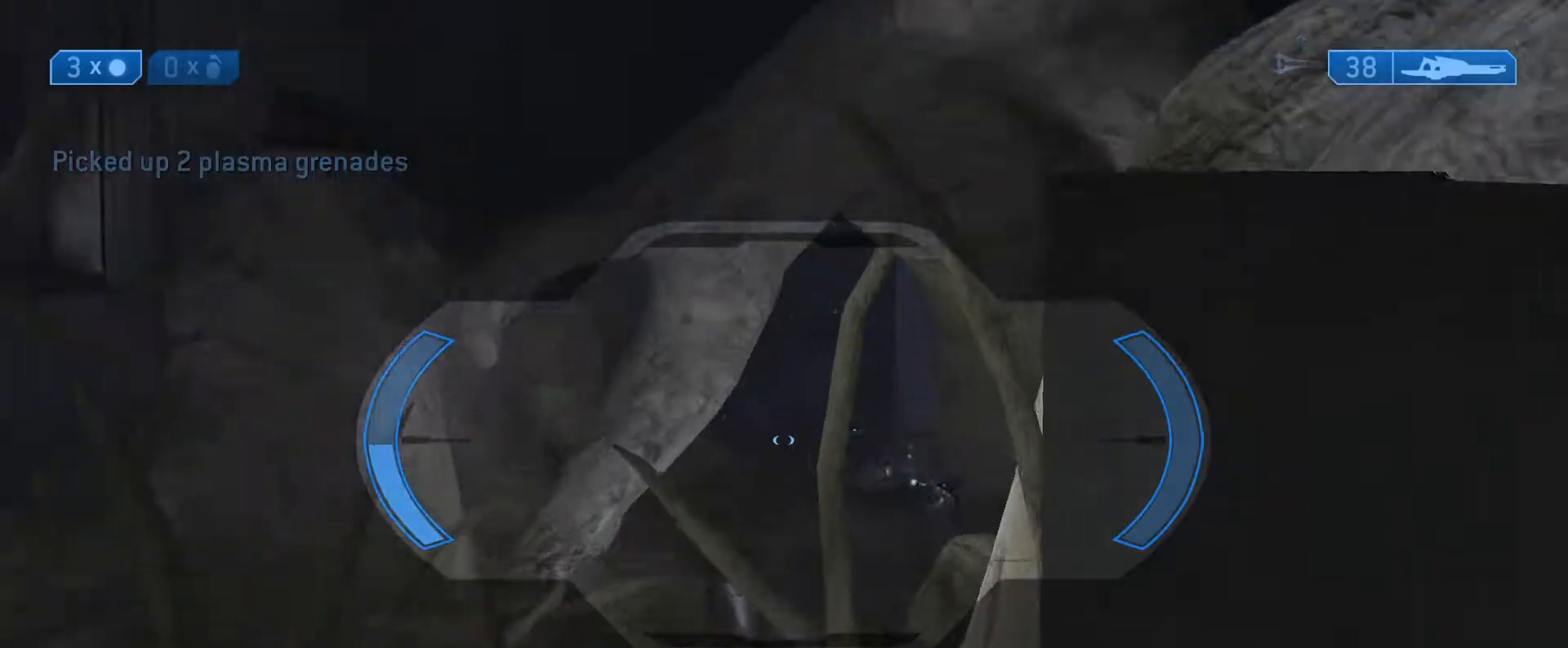
{"buttons": [], "left_stick": "center", "right_stick": "down", "events": [[50, "R3", "up"], [117, "right_stick", "up-right"], [233, "right_stick", "center"], [400, "right_stick", "down"]]}
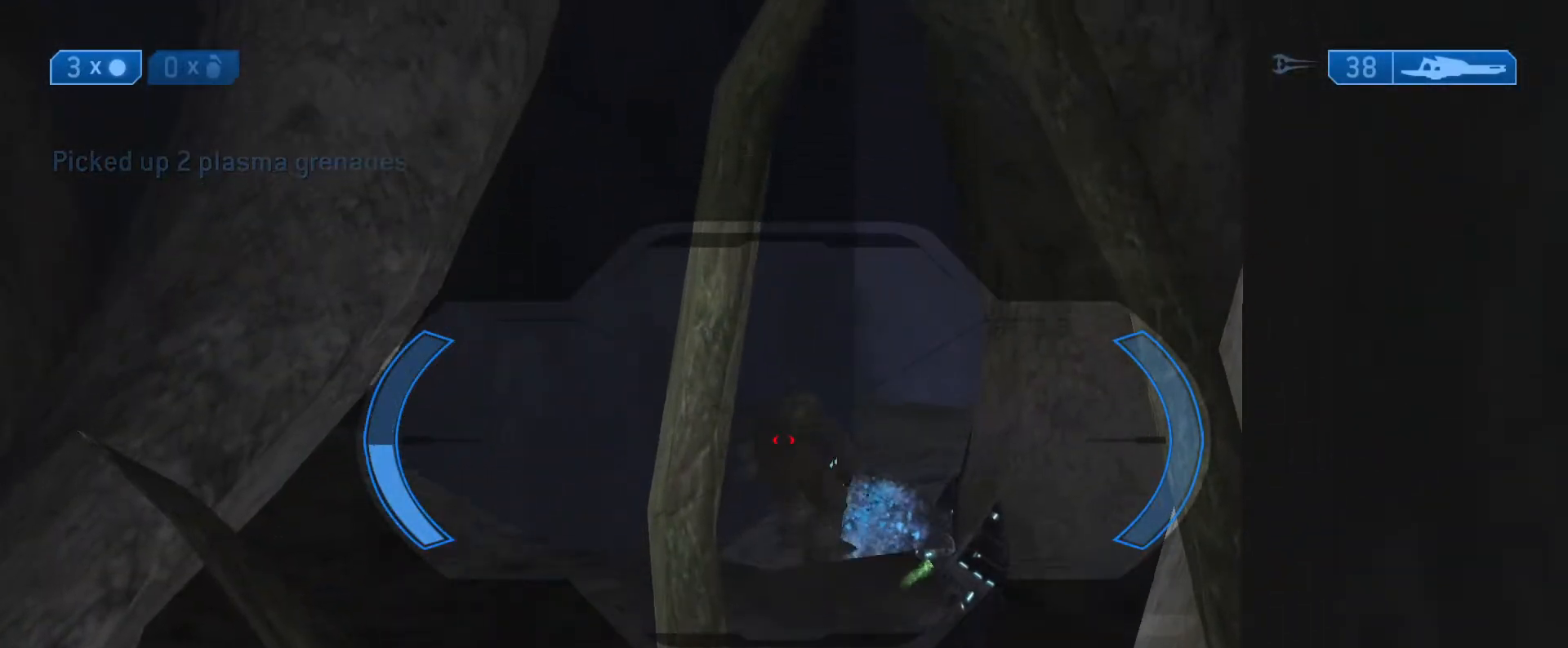
{"buttons": [], "left_stick": "center", "right_stick": "center", "events": [[50, "right_stick", "center"], [367, "right_stick", "down"], [483, "right_stick", "center"]]}
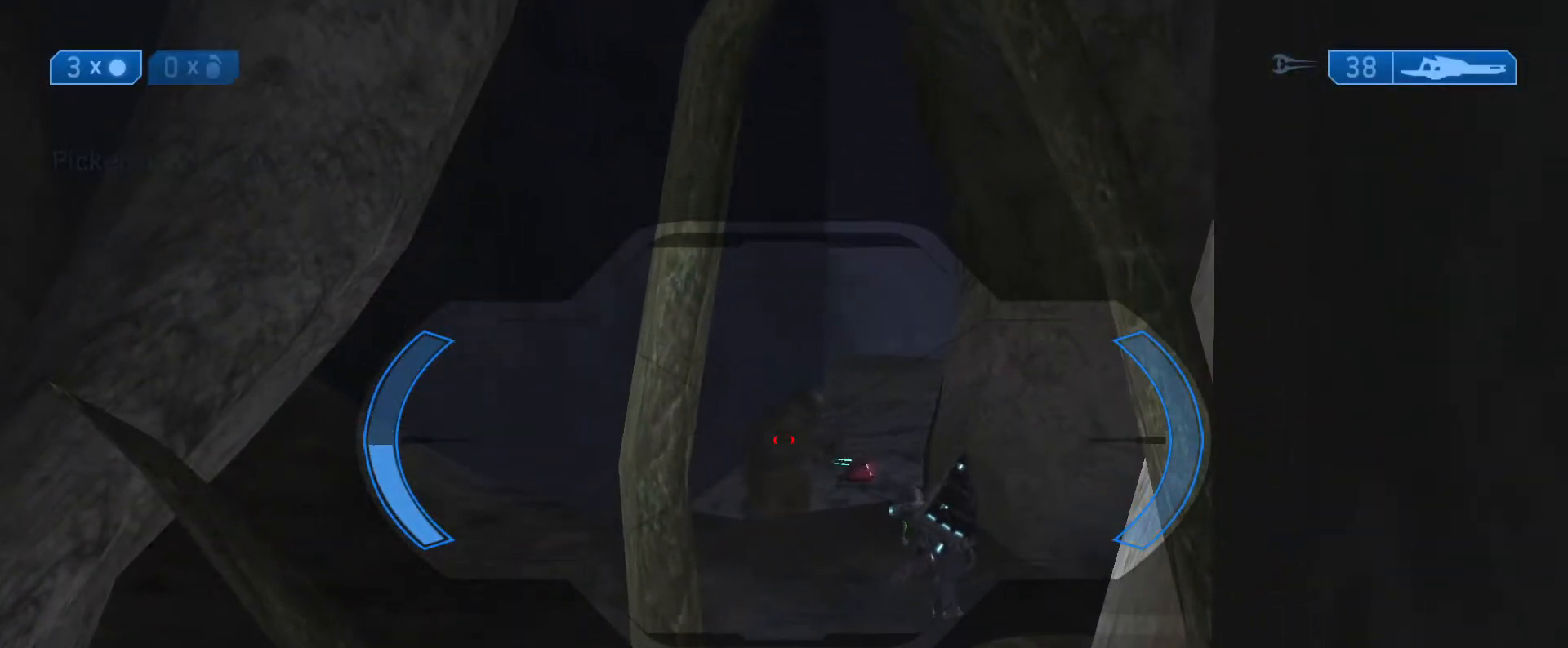
{"buttons": [], "left_stick": "center", "right_stick": "center", "events": [[150, "Y", "down"], [183, "R2", "down"], [183, "X", "down"], [183, "Y", "up"], [200, "X", "up"], [217, "X", "down"], [283, "X", "up"], [283, "Y", "down"], [350, "Y", "up"], [367, "R2", "up"]]}
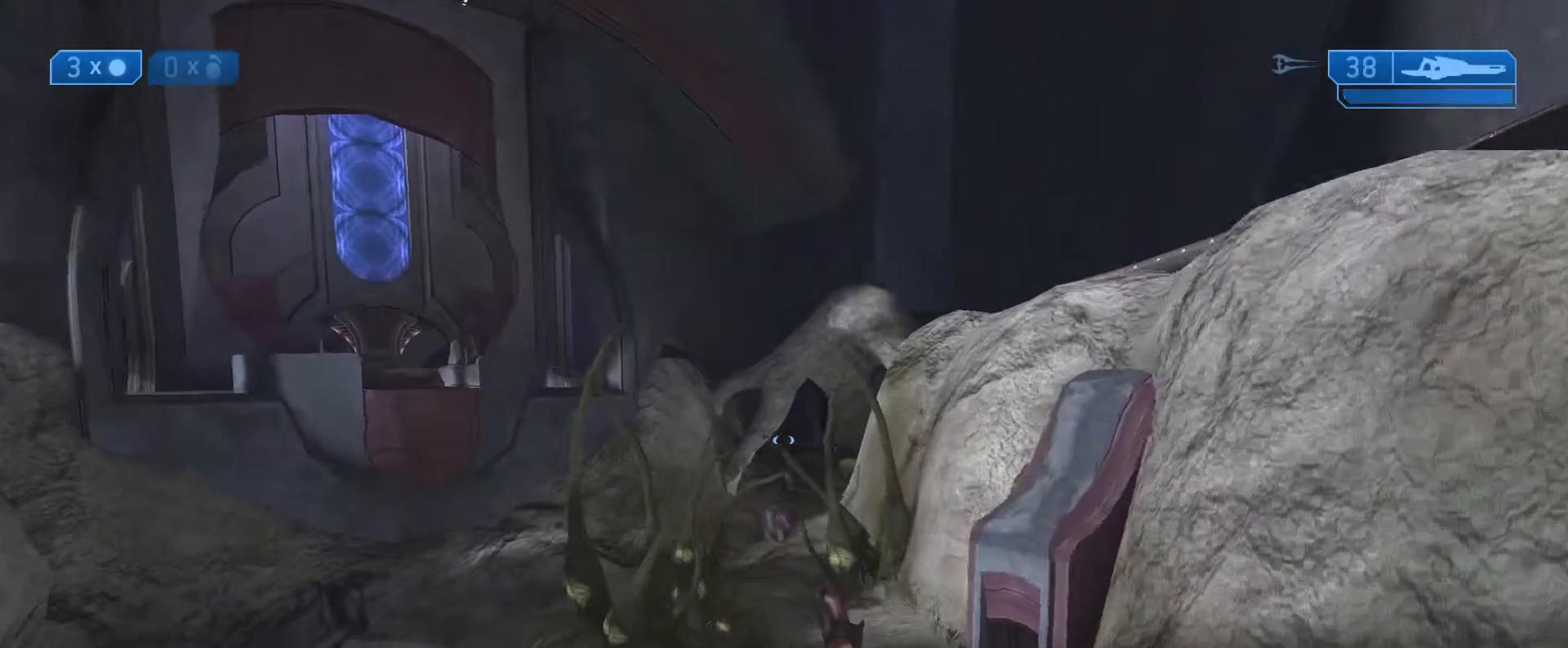
{"buttons": [], "left_stick": "up", "right_stick": "left", "events": [[167, "L1", "down"], [167, "left_stick", "up"], [200, "X", "down"], [300, "X", "up"], [317, "L1", "up"], [400, "right_stick", "down-left"], [500, "right_stick", "left"]]}
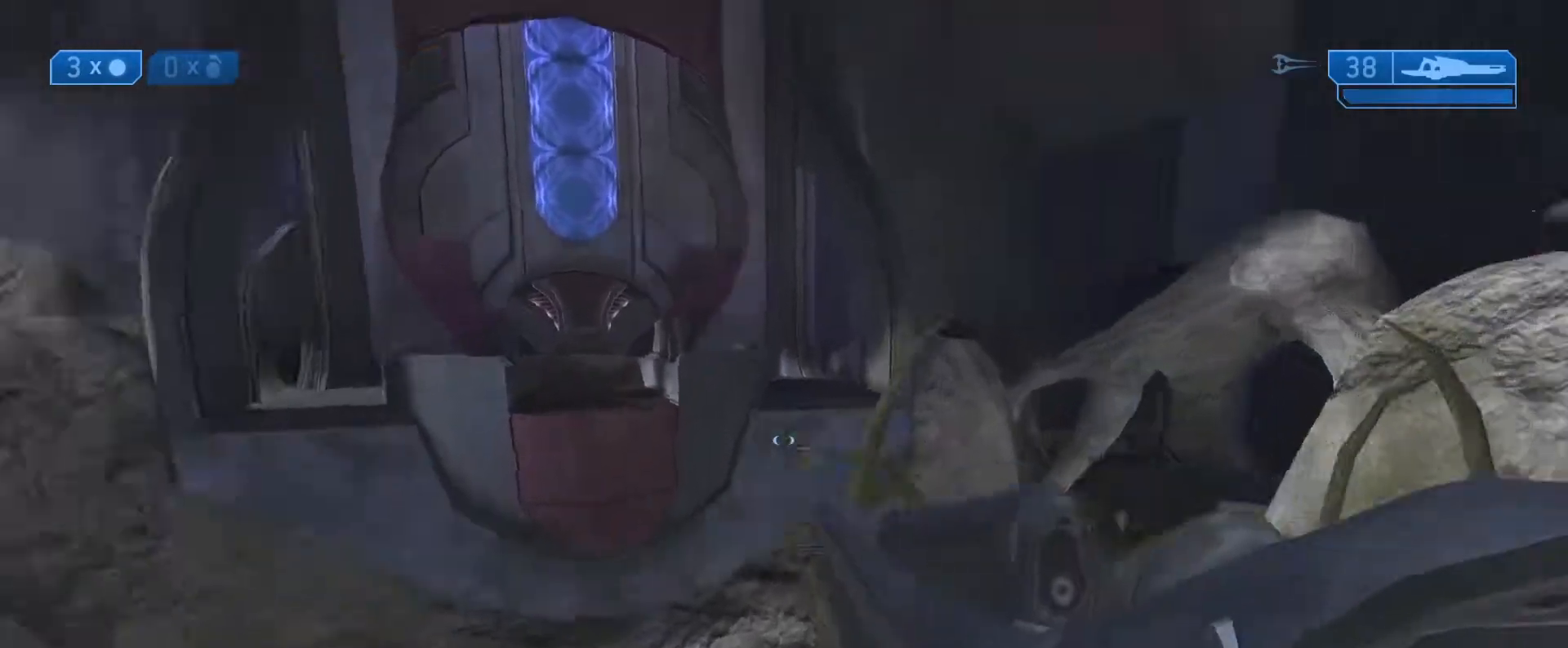
{"buttons": [], "left_stick": "up-right", "right_stick": "left", "events": [[83, "left_stick", "up-right"]]}
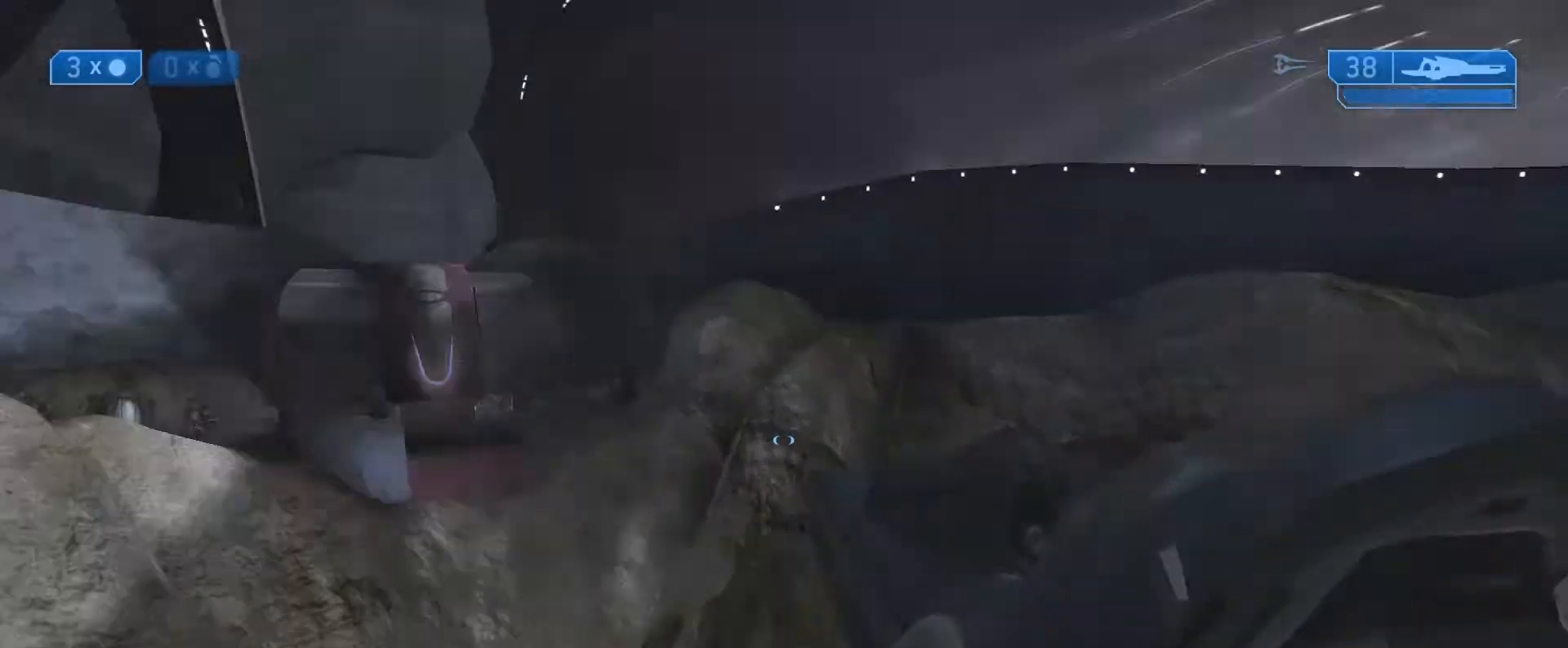
{"buttons": [], "left_stick": "up-right", "right_stick": "up-right", "events": [[83, "right_stick", "center"], [167, "right_stick", "left"], [200, "R3", "down"], [300, "R3", "up"], [300, "right_stick", "center"], [400, "right_stick", "right"], [483, "right_stick", "up-right"]]}
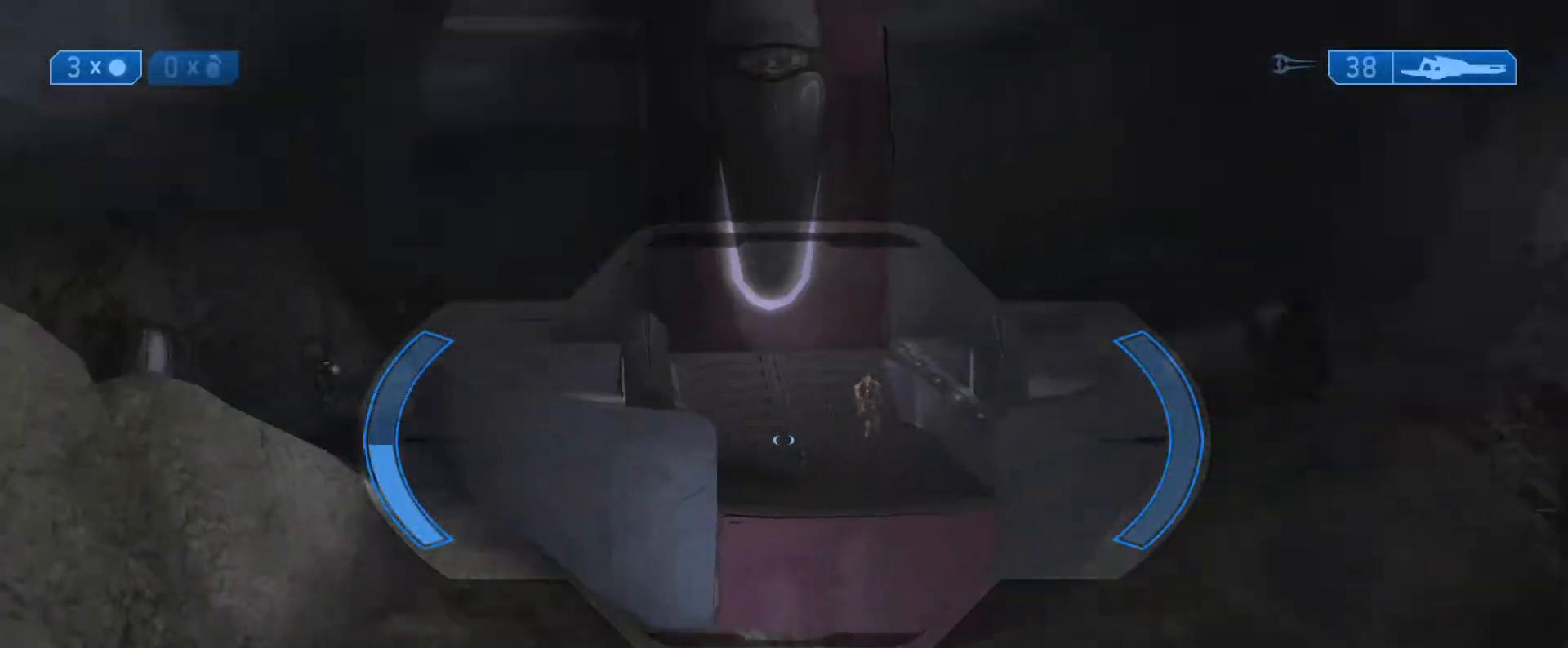
{"buttons": [], "left_stick": "up-right", "right_stick": "up-left", "events": [[117, "right_stick", "center"], [317, "right_stick", "up-left"]]}
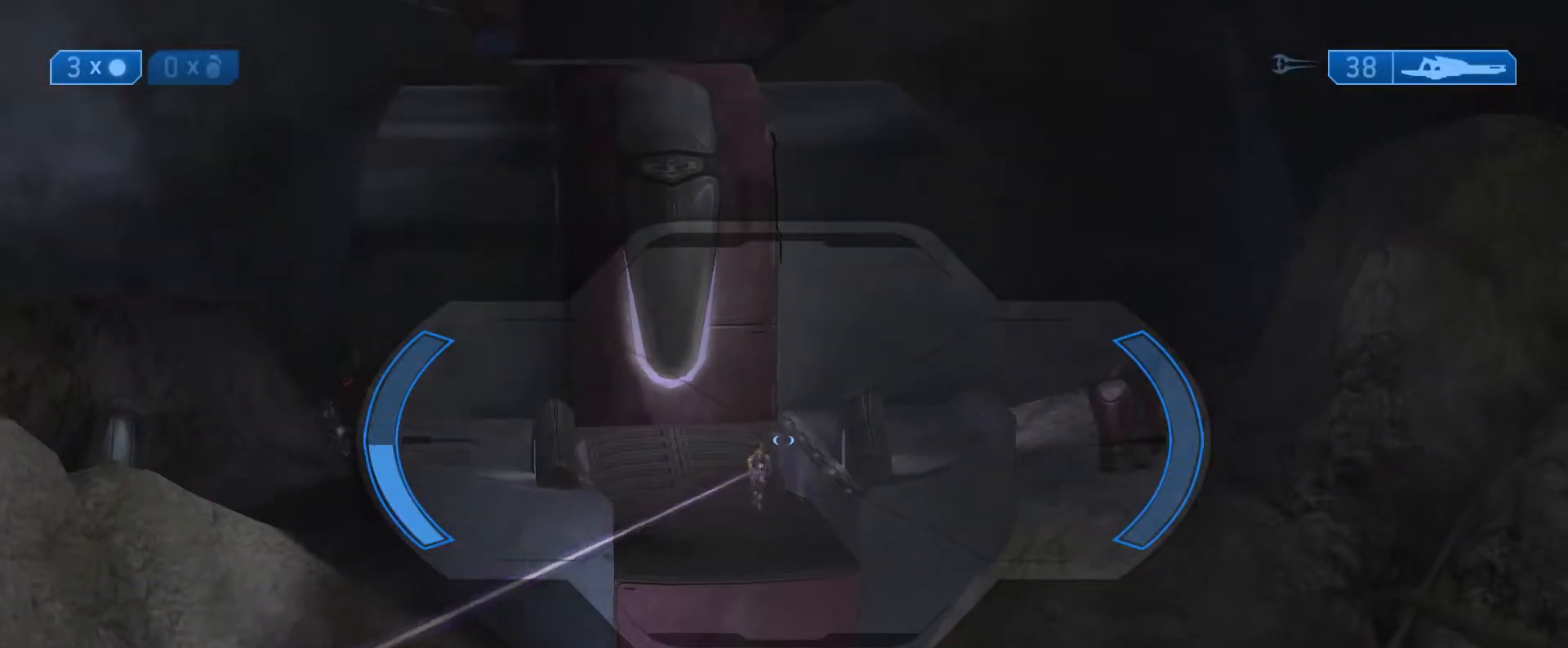
{"buttons": [], "left_stick": "up", "right_stick": "down-left", "events": [[233, "left_stick", "up"], [300, "right_stick", "down-left"]]}
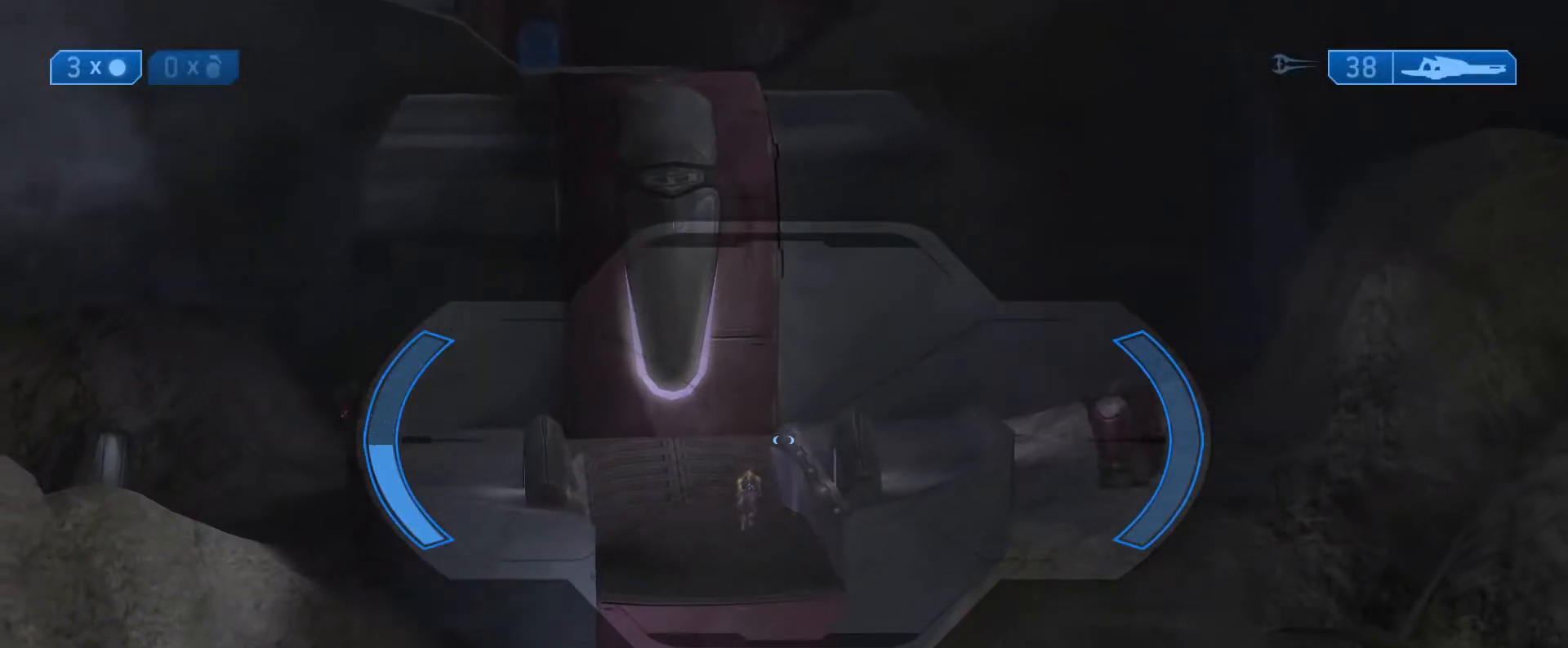
{"buttons": [], "left_stick": "up-right", "right_stick": "down-left", "events": [[267, "left_stick", "up-right"], [283, "R2", "down"], [450, "R2", "up"]]}
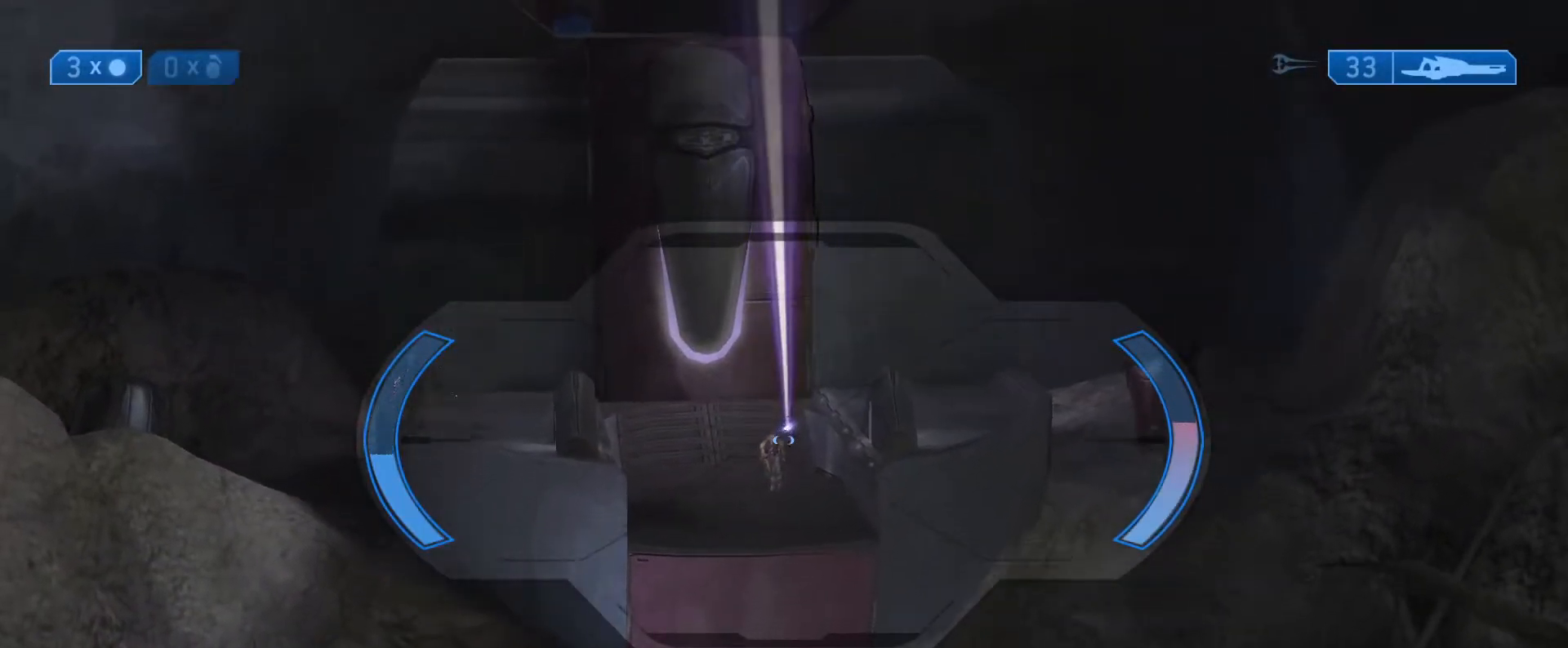
{"buttons": [], "left_stick": "up-right", "right_stick": "center", "events": [[17, "left_stick", "up"], [50, "right_stick", "up-left"], [233, "R2", "down"], [283, "left_stick", "up-right"], [350, "right_stick", "center"], [433, "R2", "up"]]}
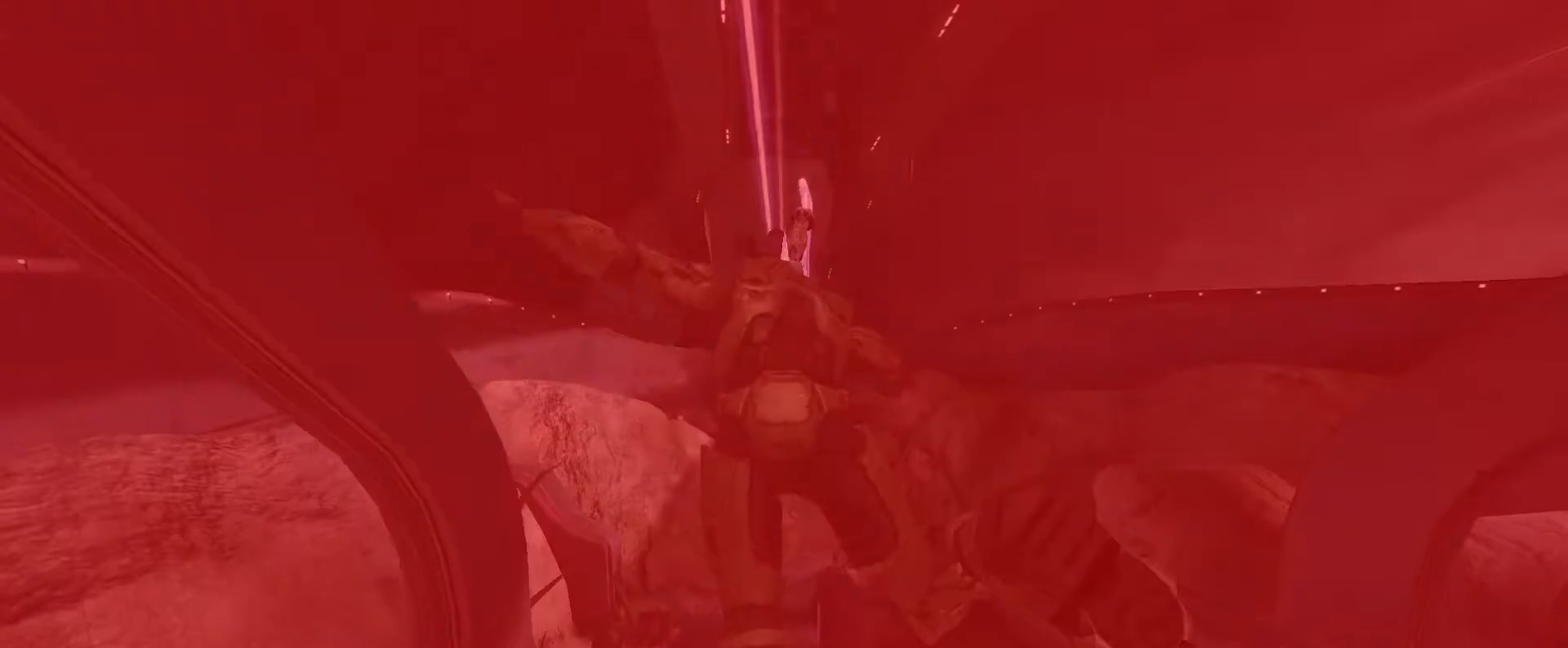
{"buttons": ["A"], "left_stick": "center", "right_stick": "center", "events": [[83, "left_stick", "center"], [233, "START", "down"], [333, "START", "up"], [400, "DPAD_RIGHT", "down"], [500, "A", "down"], [500, "DPAD_RIGHT", "up"]]}
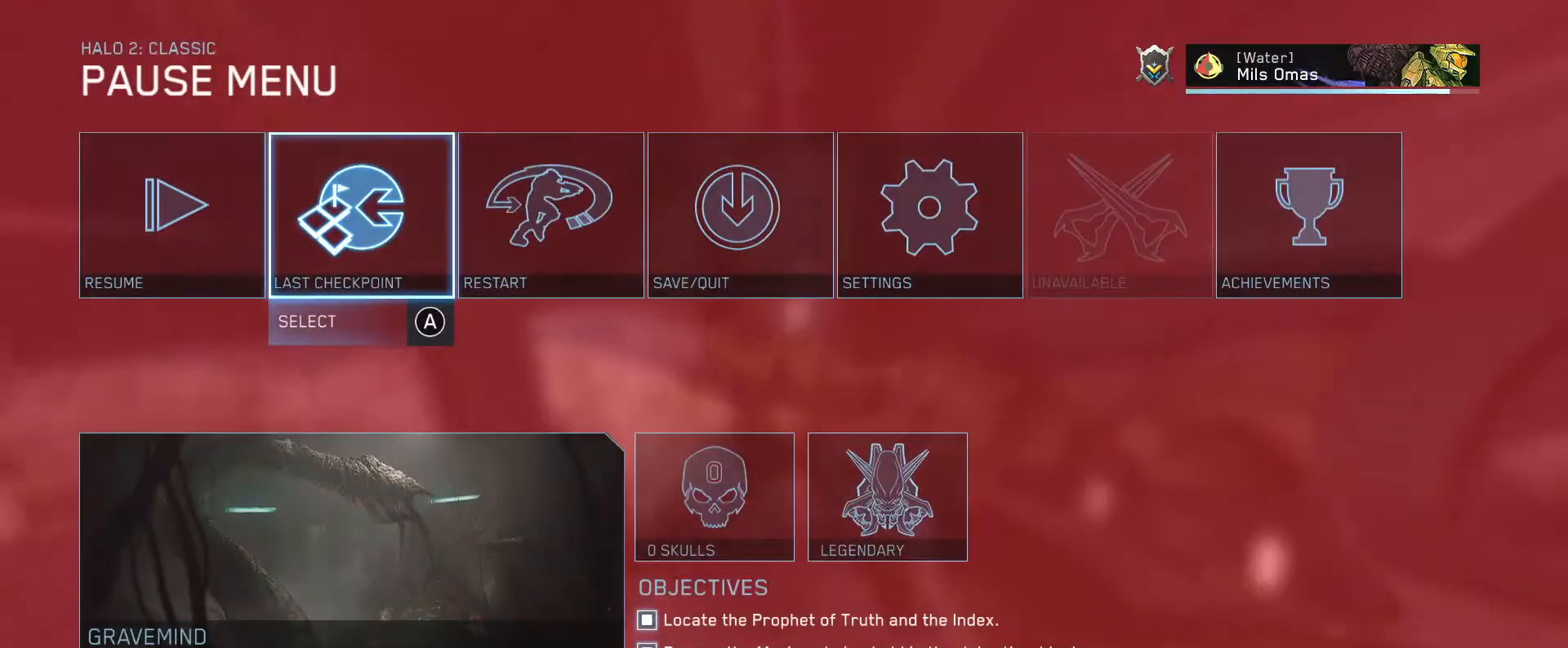
{"buttons": [], "left_stick": "up", "right_stick": "center", "events": [[117, "A", "up"], [150, "DPAD_LEFT", "down"], [217, "A", "down"], [233, "DPAD_LEFT", "up"], [367, "A", "up"], [467, "left_stick", "up"]]}
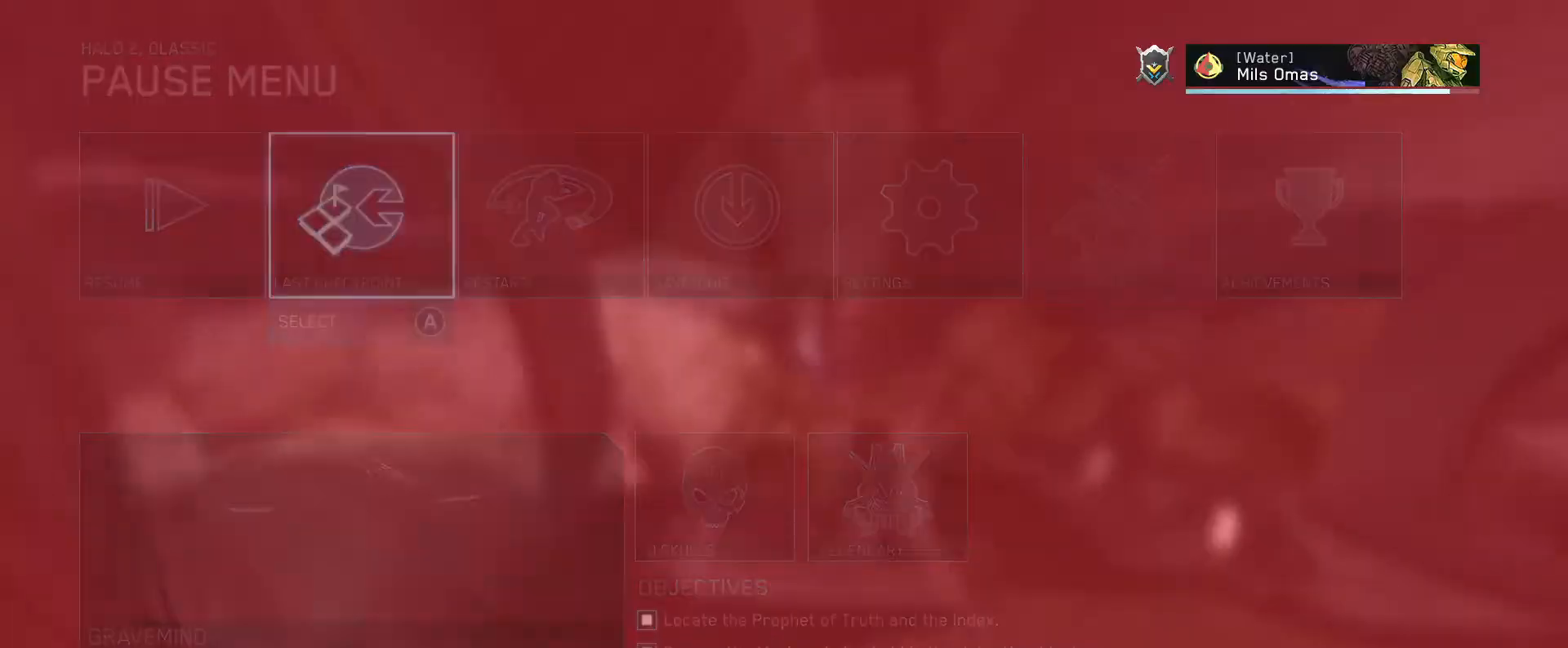
{"buttons": [], "left_stick": "up", "right_stick": "center", "events": []}
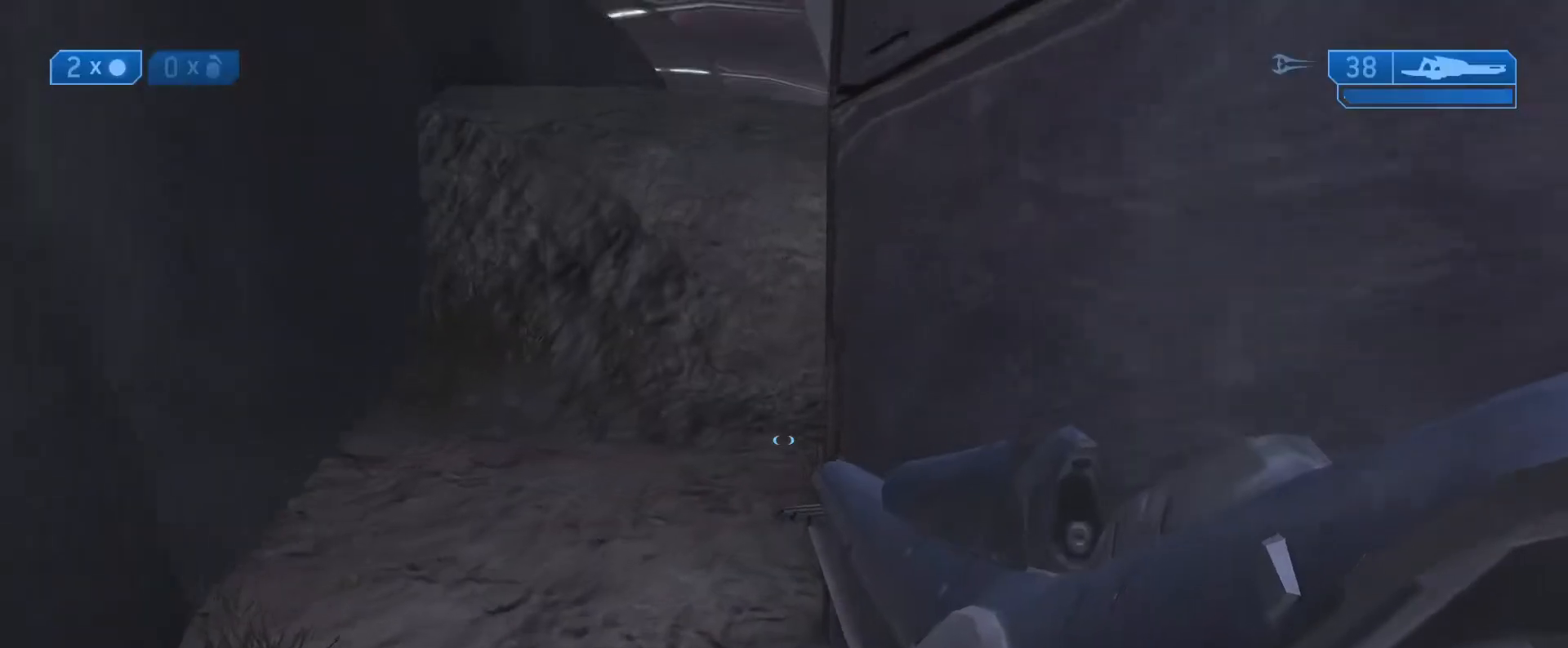
{"buttons": [], "left_stick": "up-left", "right_stick": "right", "events": [[117, "right_stick", "right"], [300, "left_stick", "up-left"]]}
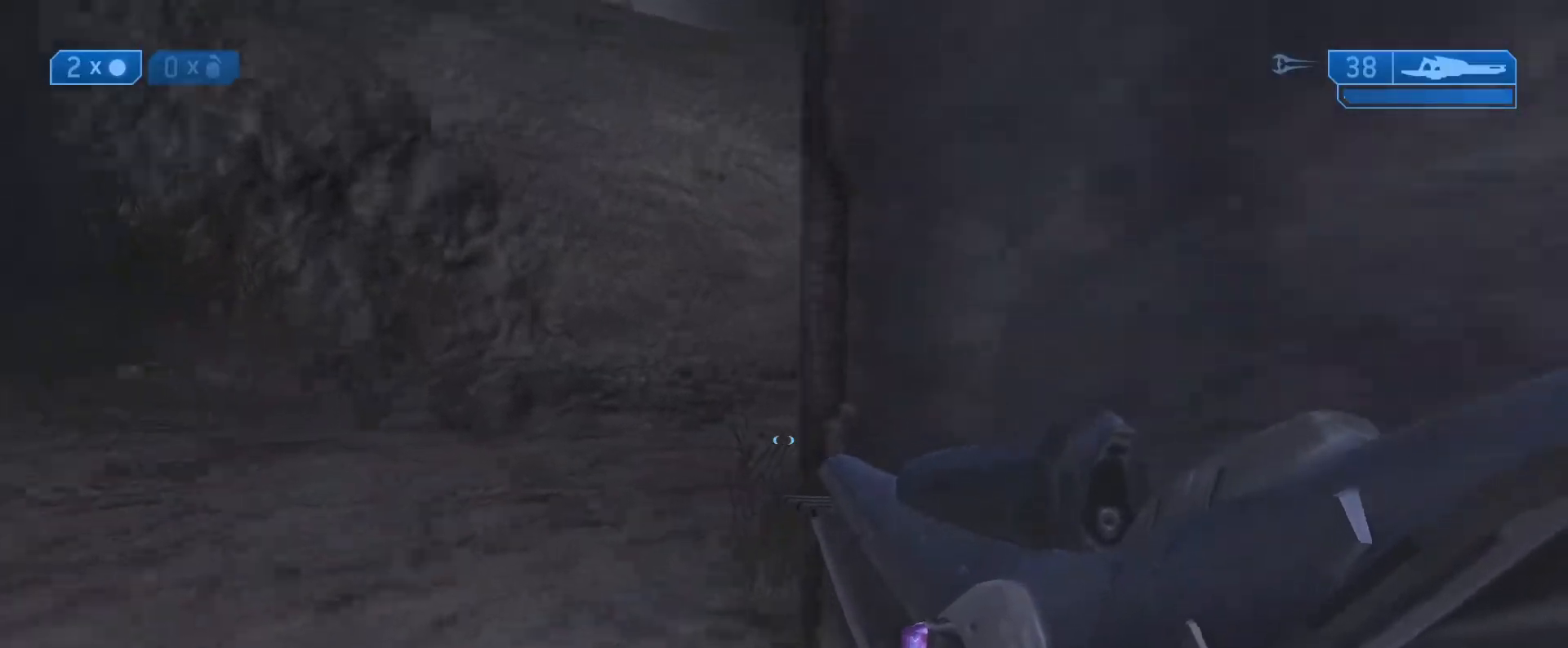
{"buttons": [], "left_stick": "up-left", "right_stick": "right", "events": []}
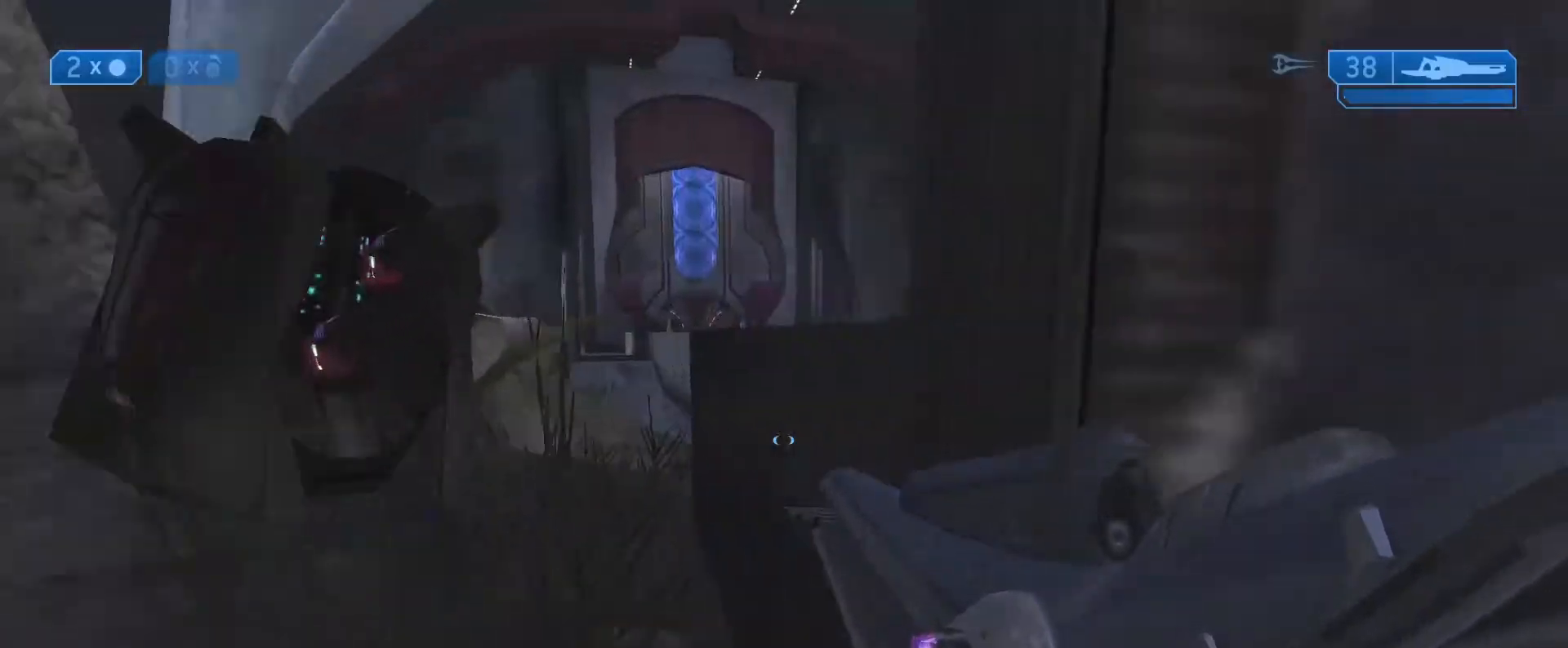
{"buttons": ["L2"], "left_stick": "up-left", "right_stick": "right", "events": [[467, "L2", "down"]]}
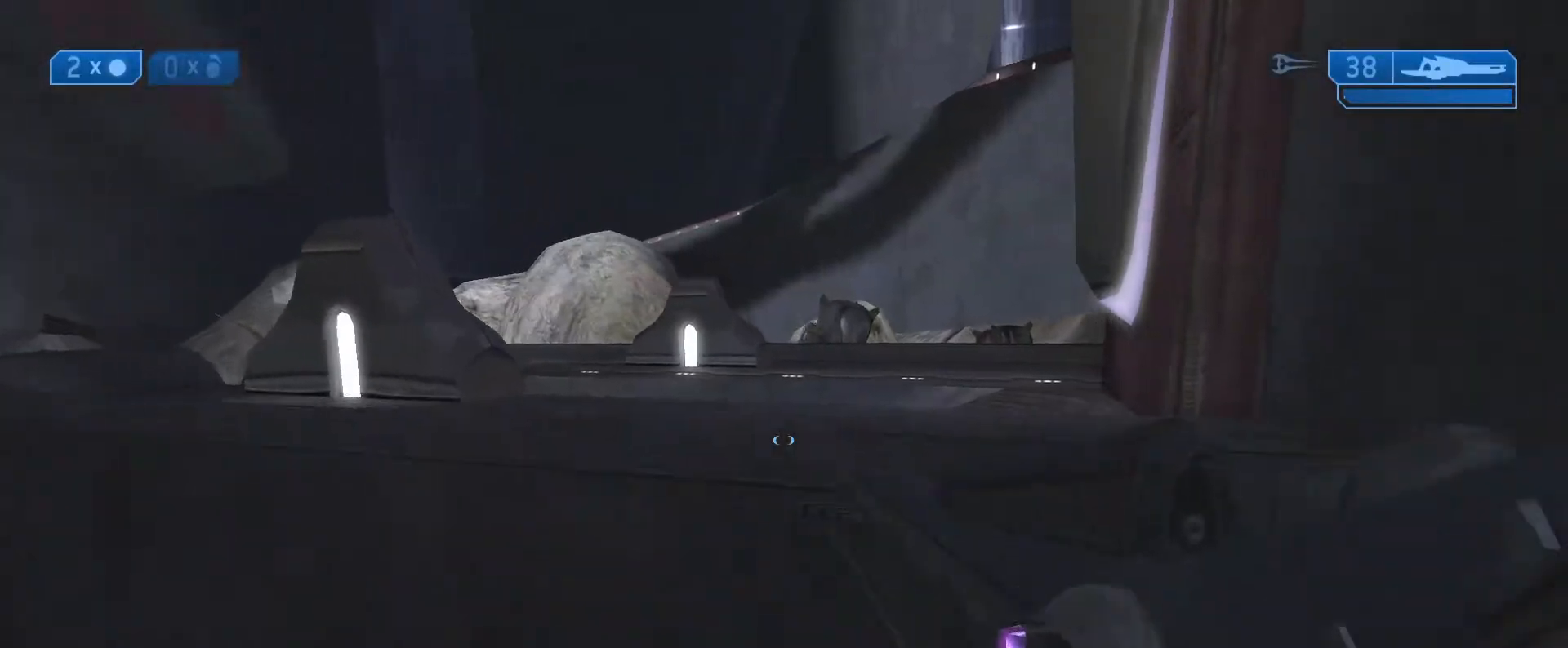
{"buttons": [], "left_stick": "up-left", "right_stick": "center", "events": [[33, "right_stick", "up-right"], [183, "L2", "up"], [317, "right_stick", "center"]]}